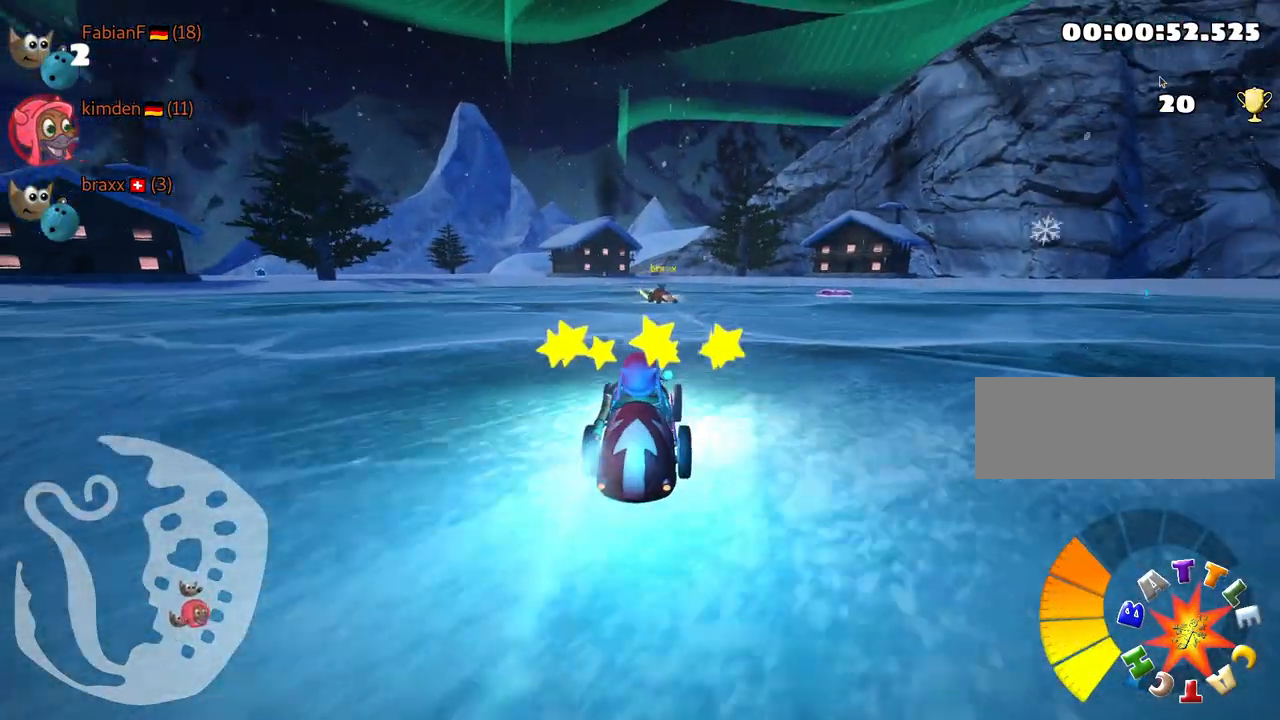
Gameplay with keyboard; each line is a JSON object with the keys held at the frame after it. "events" lists presses ("down") and releases ("up") of "down", "fire", "flag", "left", "look", "nitro", "right", "skid" and "up" between this image and that frame as [ms after this image, input, new state], when the widget could be followed in between. No other keys are recorded. Mouse input is not recorded. Key names are as the overlay labels them; some are game actions (e.g. jump) rather than physical keys.
{"keys": ["right", "up"], "events": [[250, "skid", "down"], [267, "right", "down"], [500, "skid", "up"]]}
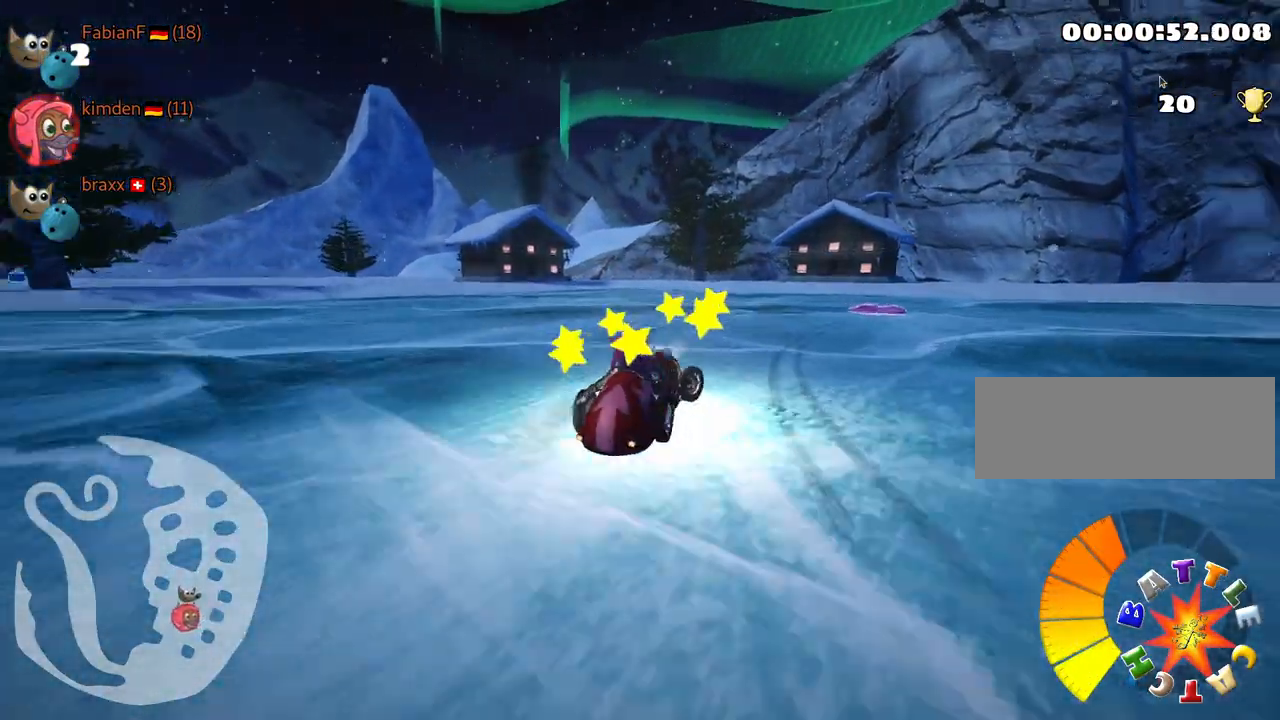
{"keys": ["right", "up"], "events": [[50, "up", "up"], [467, "up", "down"]]}
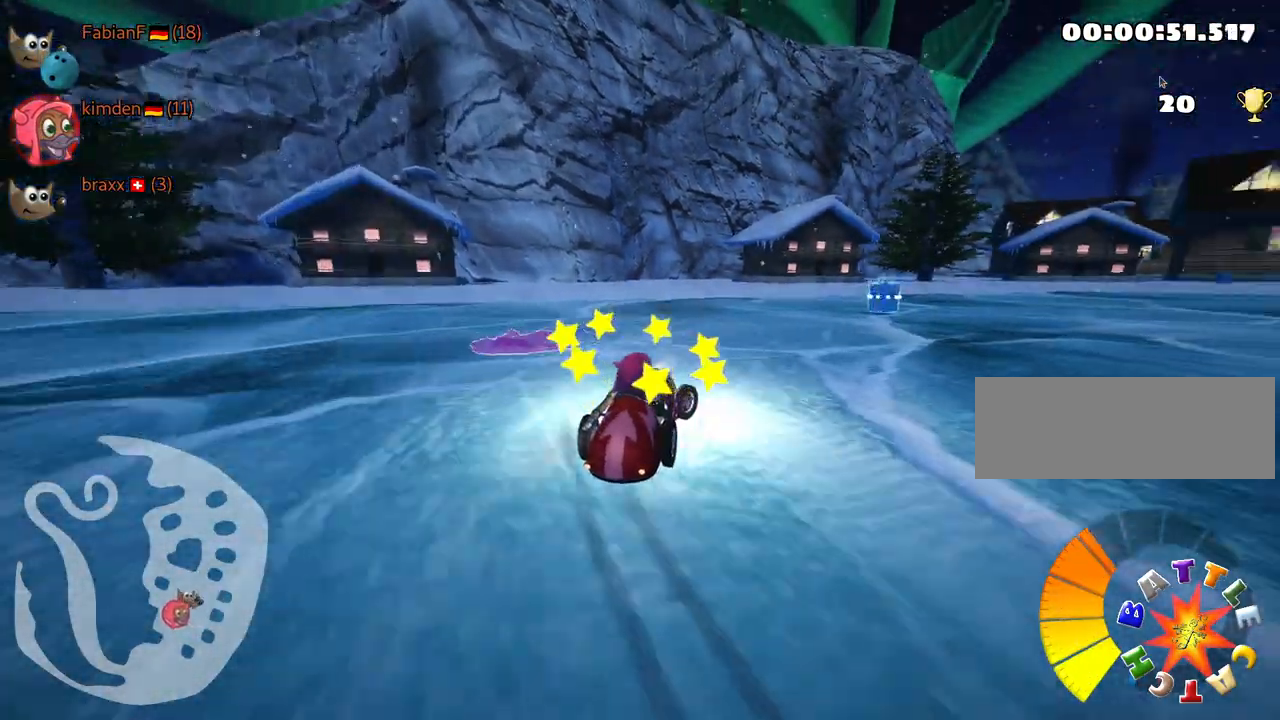
{"keys": ["right"], "events": [[50, "right", "up"], [250, "right", "down"], [267, "skid", "down"], [400, "up", "up"], [417, "skid", "up"]]}
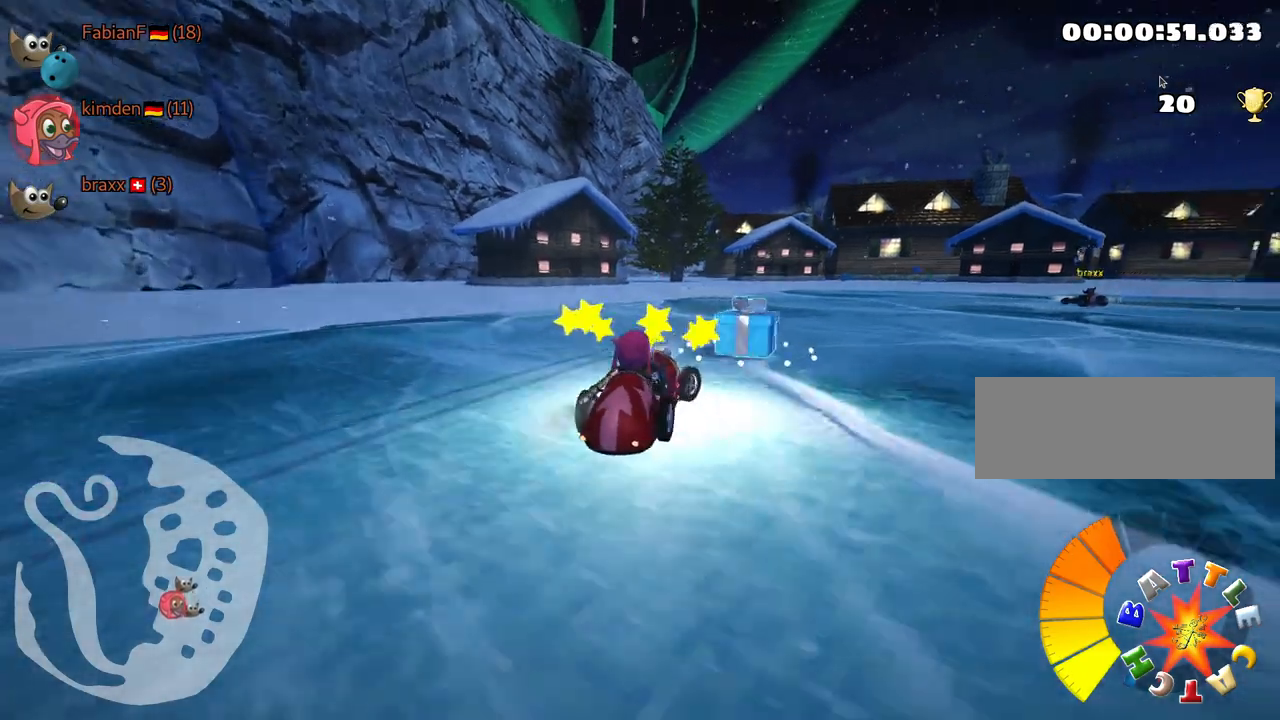
{"keys": ["up"], "events": [[217, "up", "down"], [467, "right", "up"]]}
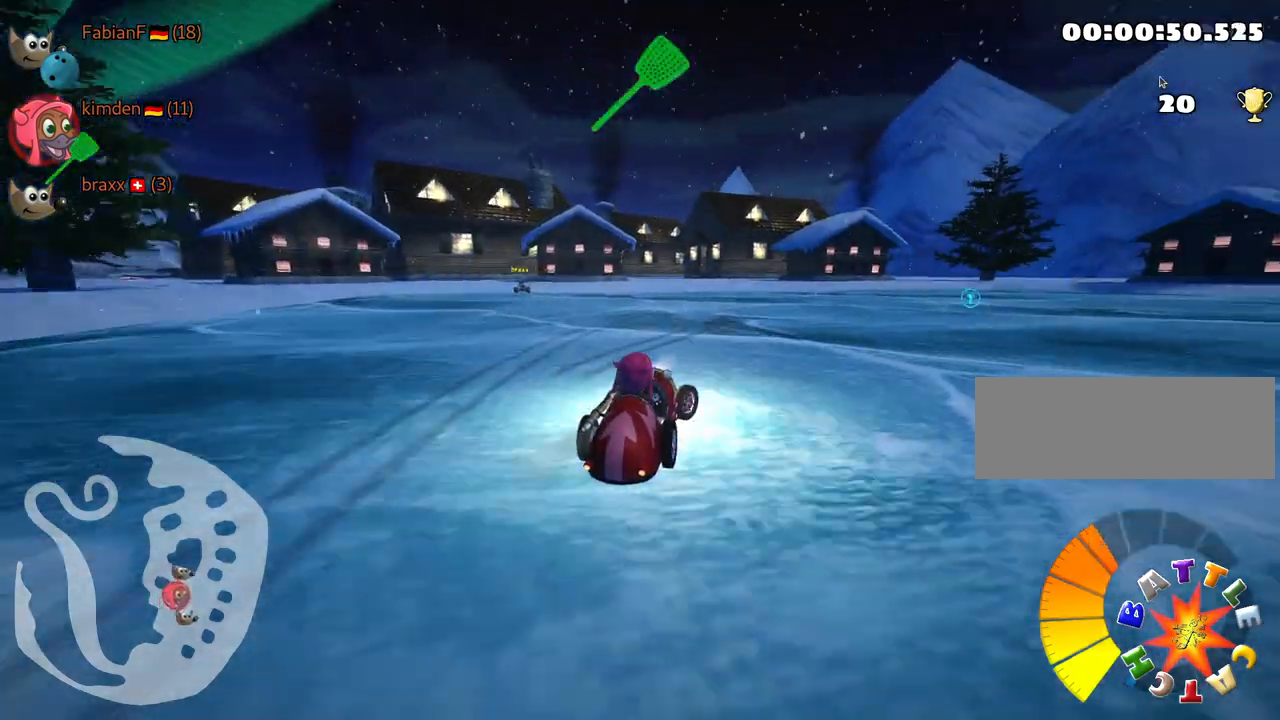
{"keys": ["right", "up"], "events": [[117, "fire", "down"], [167, "left", "down"], [234, "left", "up"], [284, "fire", "up"], [500, "right", "down"]]}
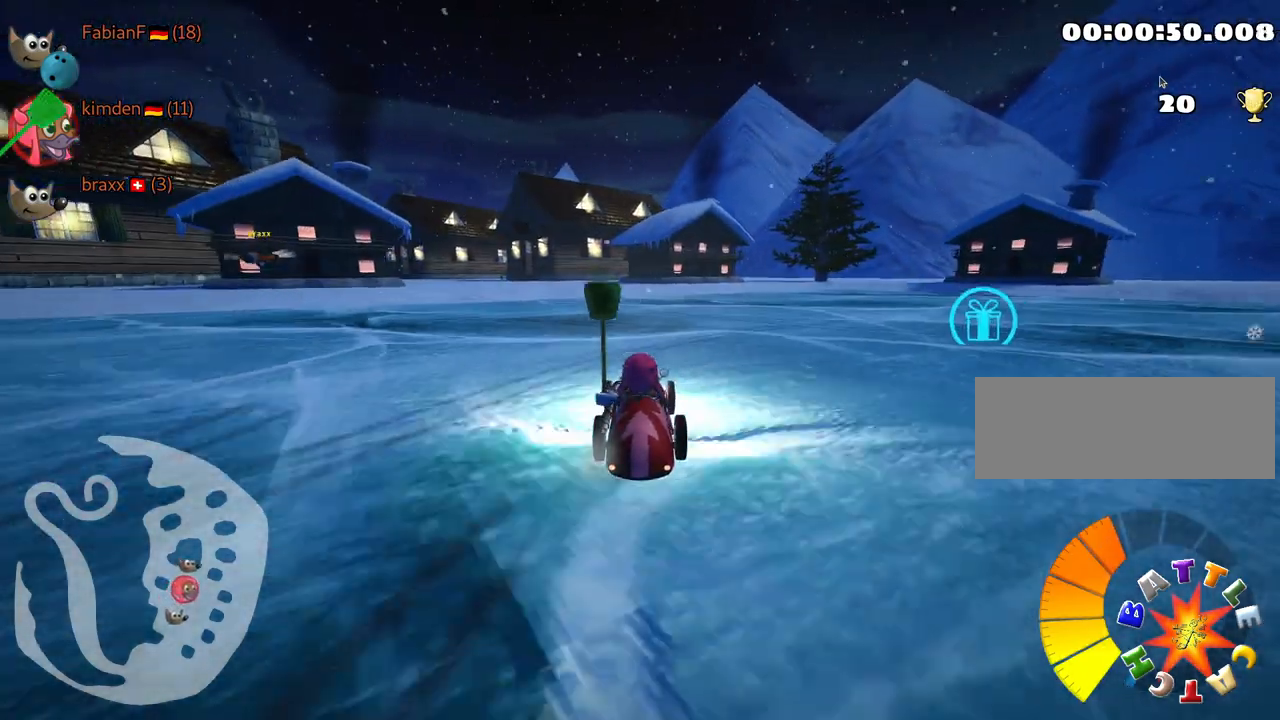
{"keys": ["left", "up"], "events": [[17, "skid", "down"], [84, "left", "down"], [150, "right", "up"], [317, "skid", "up"]]}
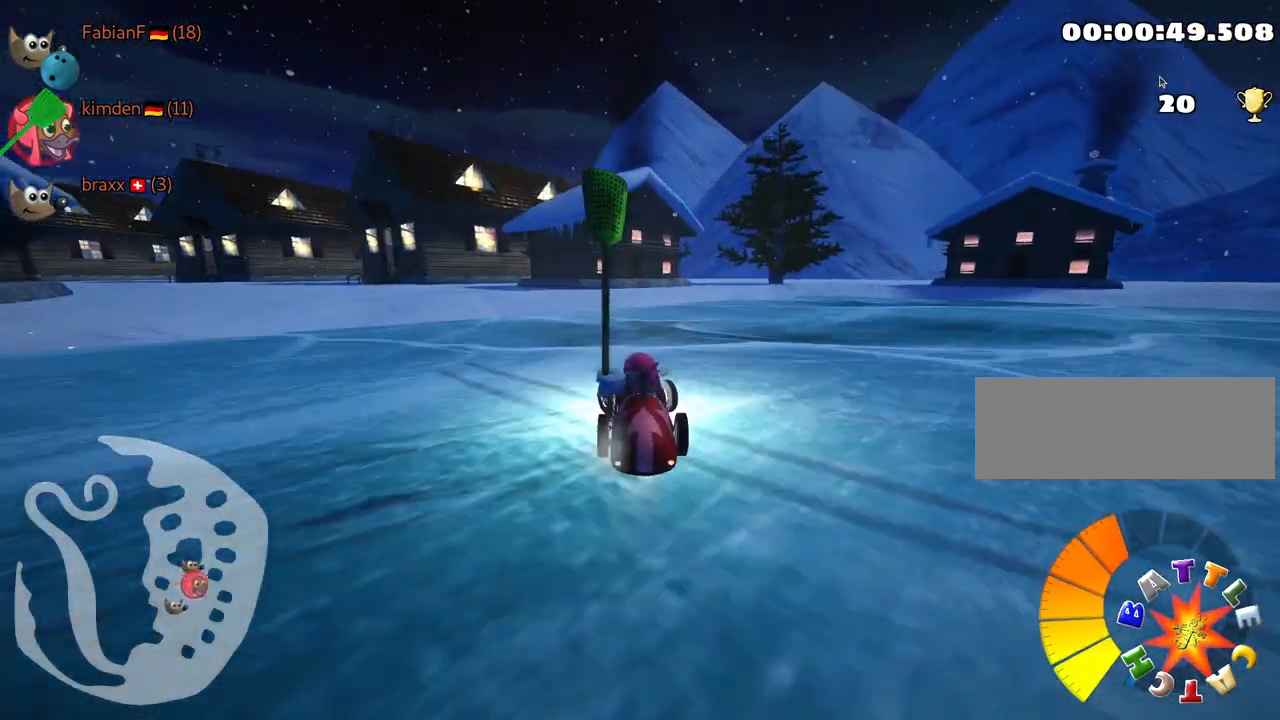
{"keys": ["down", "left"], "events": [[84, "skid", "down"], [150, "up", "up"], [284, "down", "down"], [417, "skid", "up"]]}
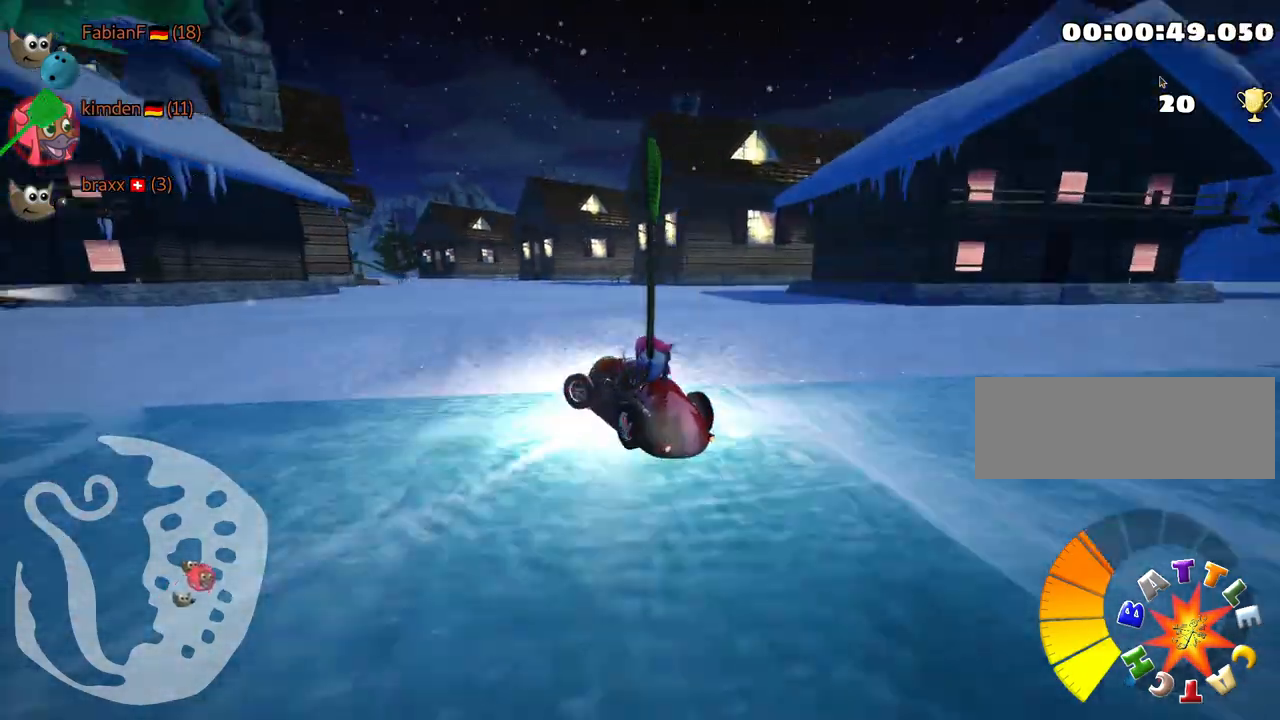
{"keys": ["left", "up"], "events": [[167, "skid", "down"], [300, "down", "up"], [367, "up", "down"], [434, "skid", "up"]]}
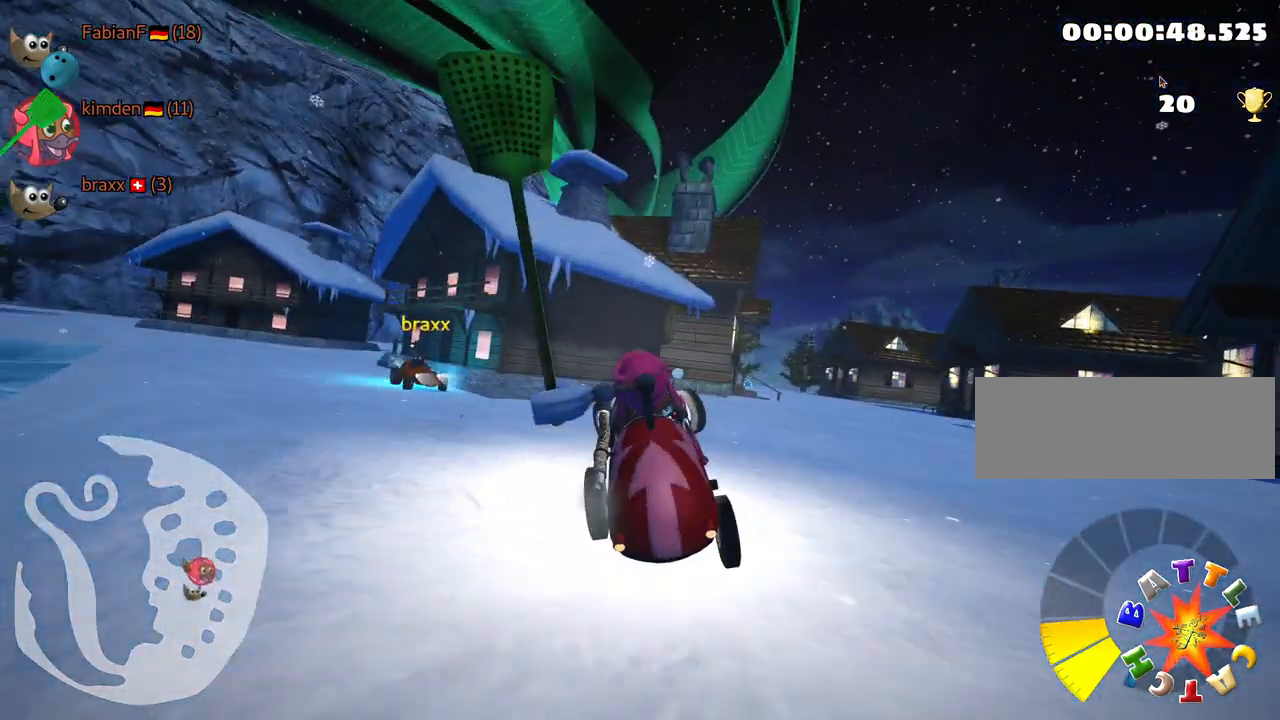
{"keys": ["left", "up"], "events": [[150, "nitro", "down"], [317, "skid", "down"], [434, "nitro", "up"], [500, "skid", "up"]]}
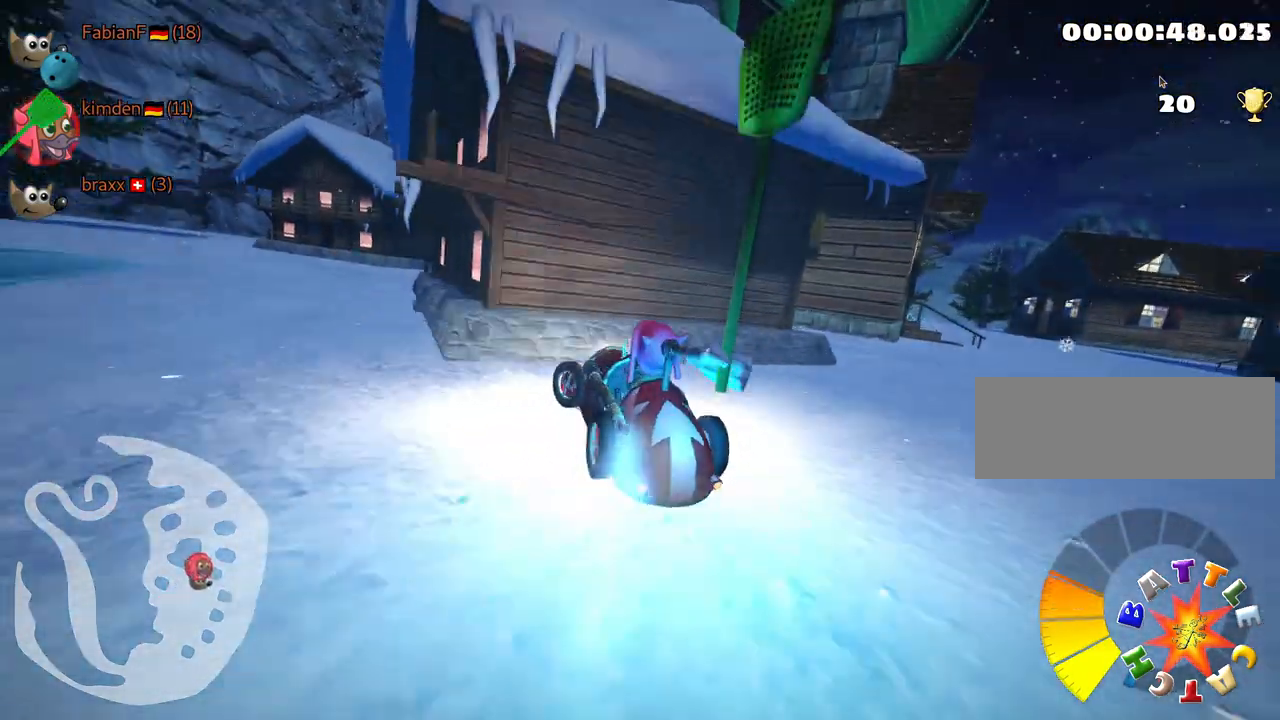
{"keys": ["down", "right"], "events": [[200, "down", "down"], [200, "up", "up"], [267, "left", "up"], [434, "right", "down"]]}
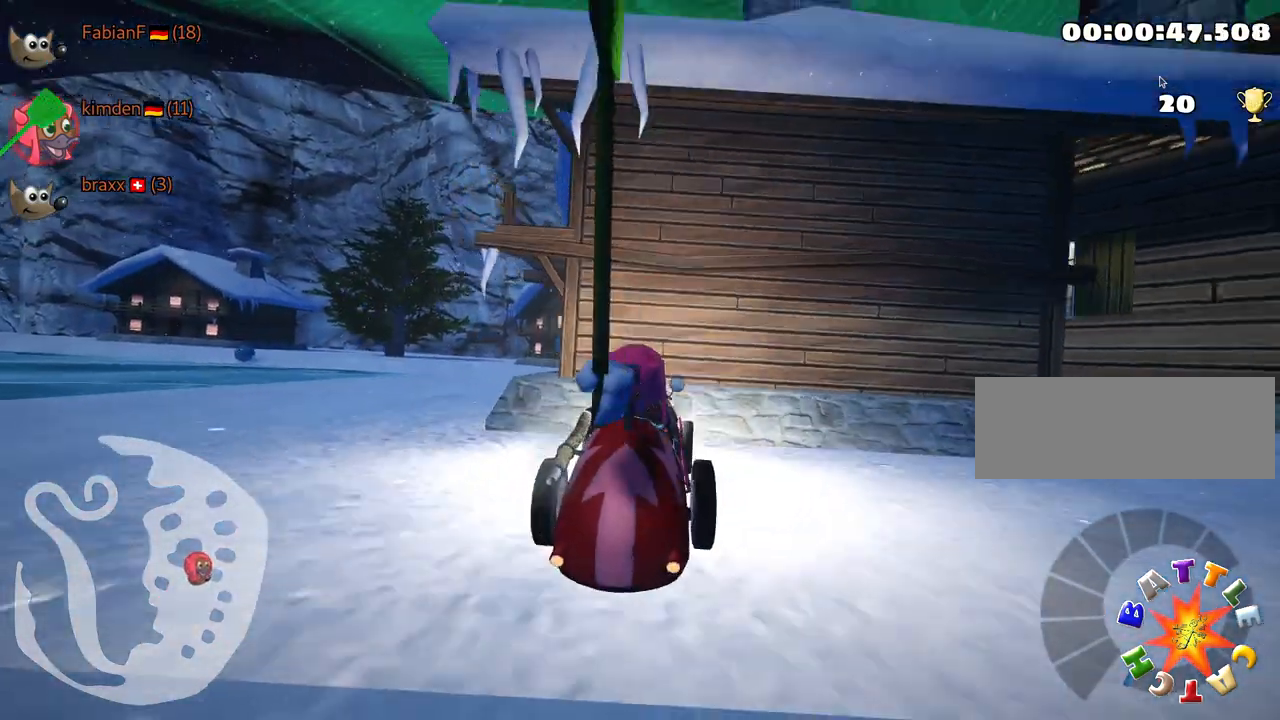
{"keys": ["left", "nitro", "up"], "events": [[134, "down", "up"], [184, "right", "up"], [200, "left", "down"], [234, "up", "down"], [384, "nitro", "down"]]}
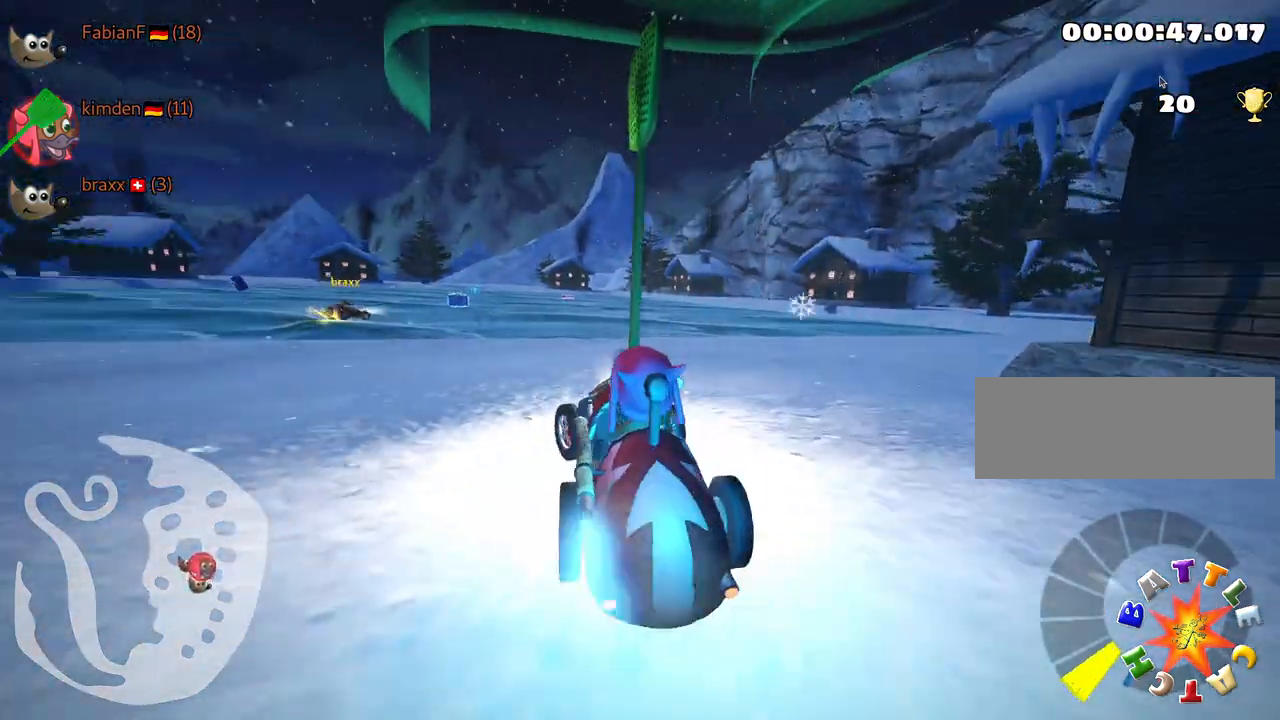
{"keys": ["nitro", "right", "skid", "up"], "events": [[34, "left", "up"], [67, "right", "down"], [67, "skid", "down"]]}
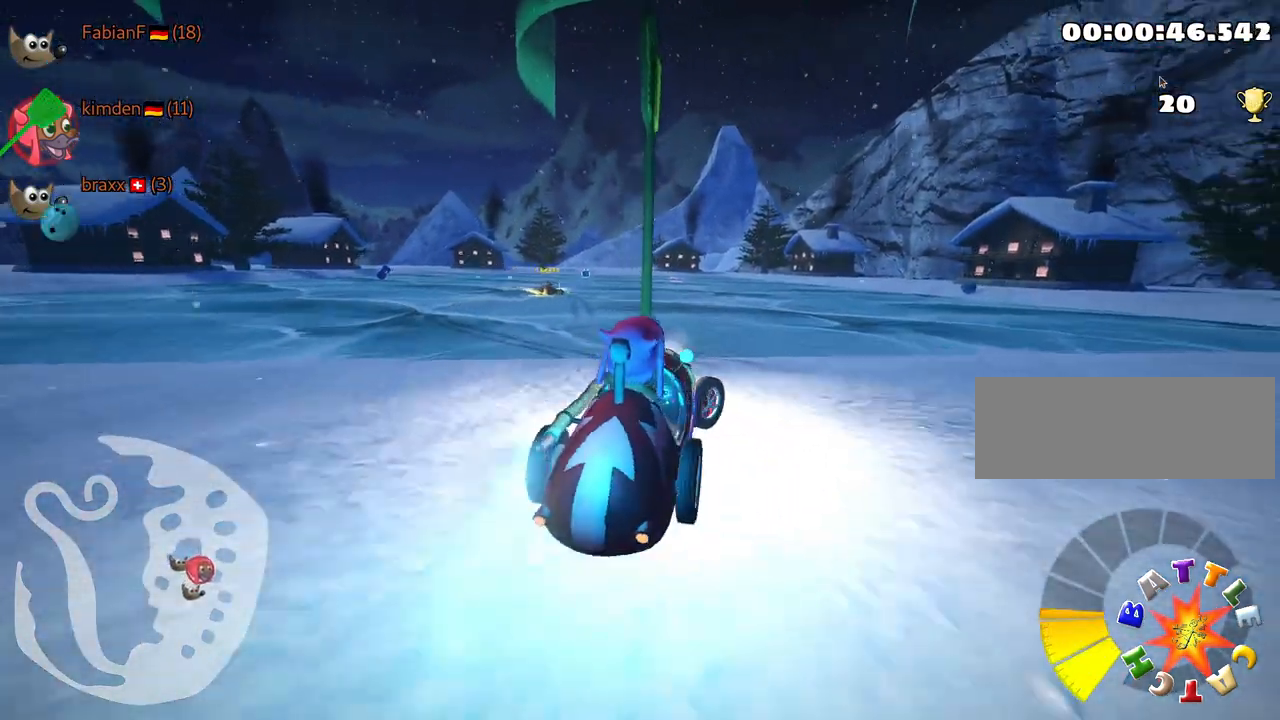
{"keys": ["right", "skid", "up"], "events": [[84, "nitro", "up"], [217, "left", "down"], [317, "right", "up"], [417, "right", "down"], [467, "left", "up"]]}
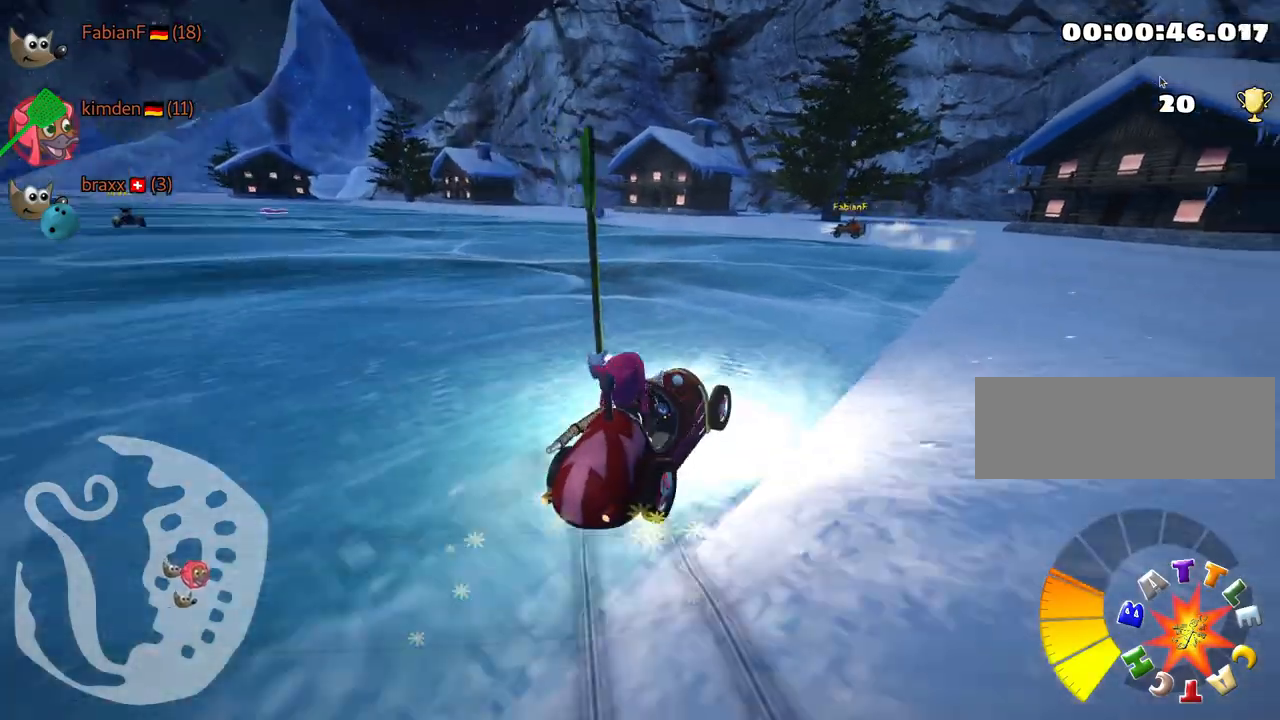
{"keys": ["left", "nitro", "up"], "events": [[17, "left", "down"], [50, "right", "up"], [234, "nitro", "down"], [334, "skid", "up"]]}
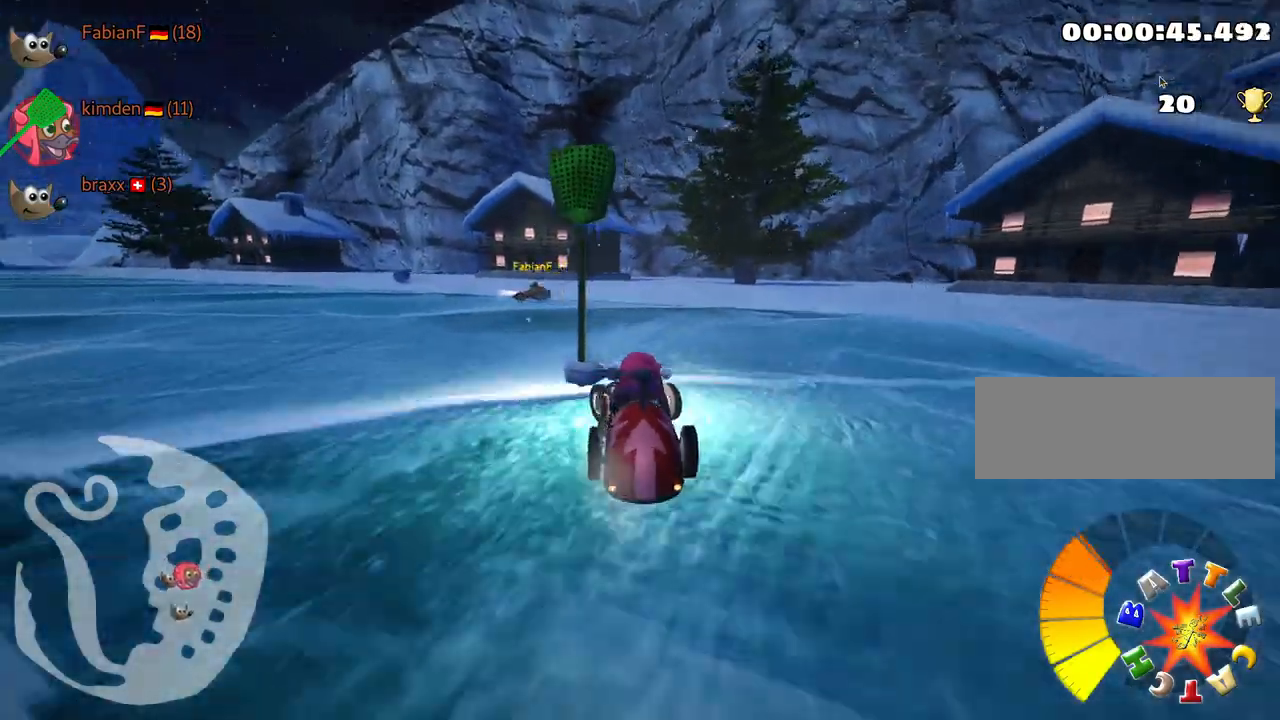
{"keys": ["left", "nitro", "up"], "events": []}
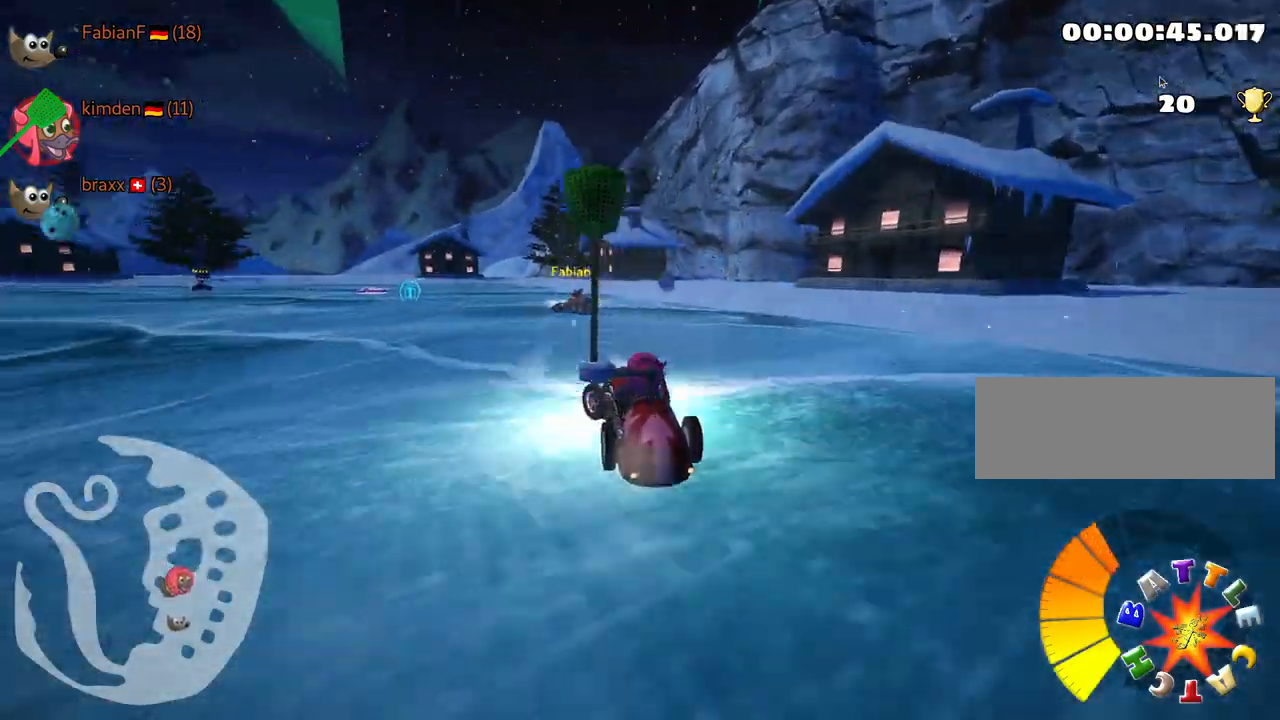
{"keys": ["nitro", "up"], "events": [[150, "left", "up"]]}
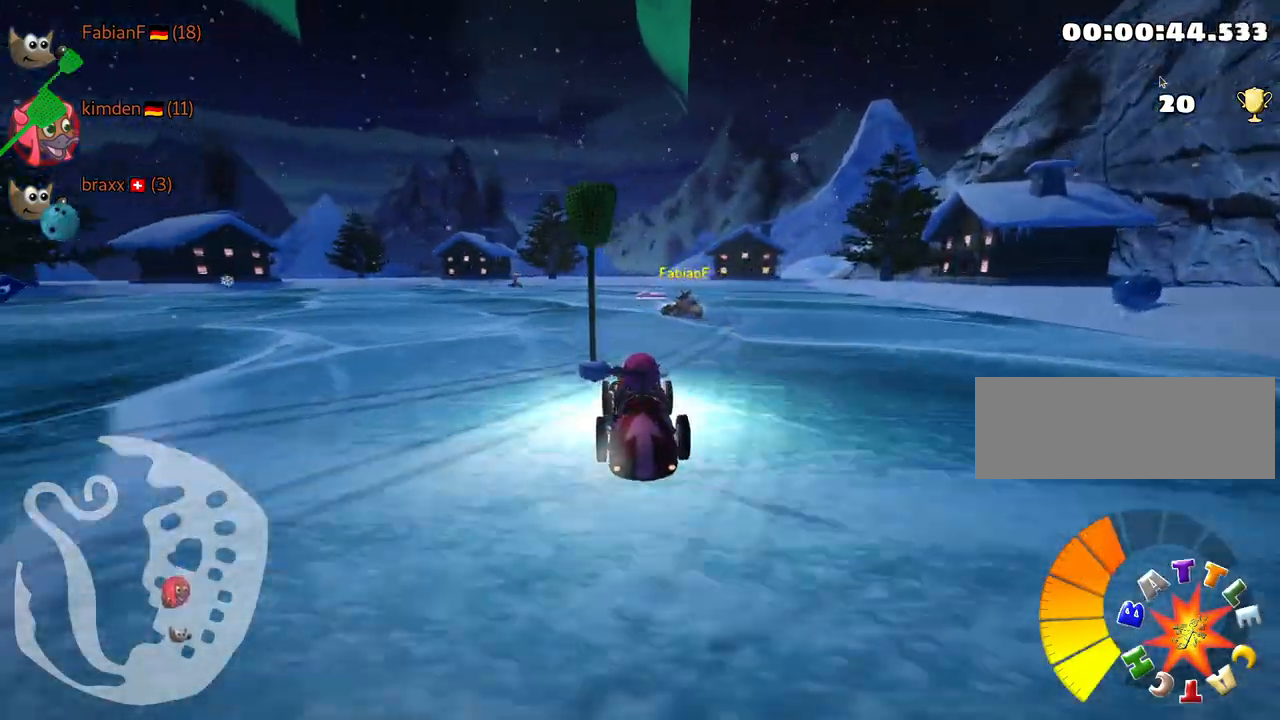
{"keys": ["left", "up"], "events": [[34, "left", "down"], [84, "nitro", "up"]]}
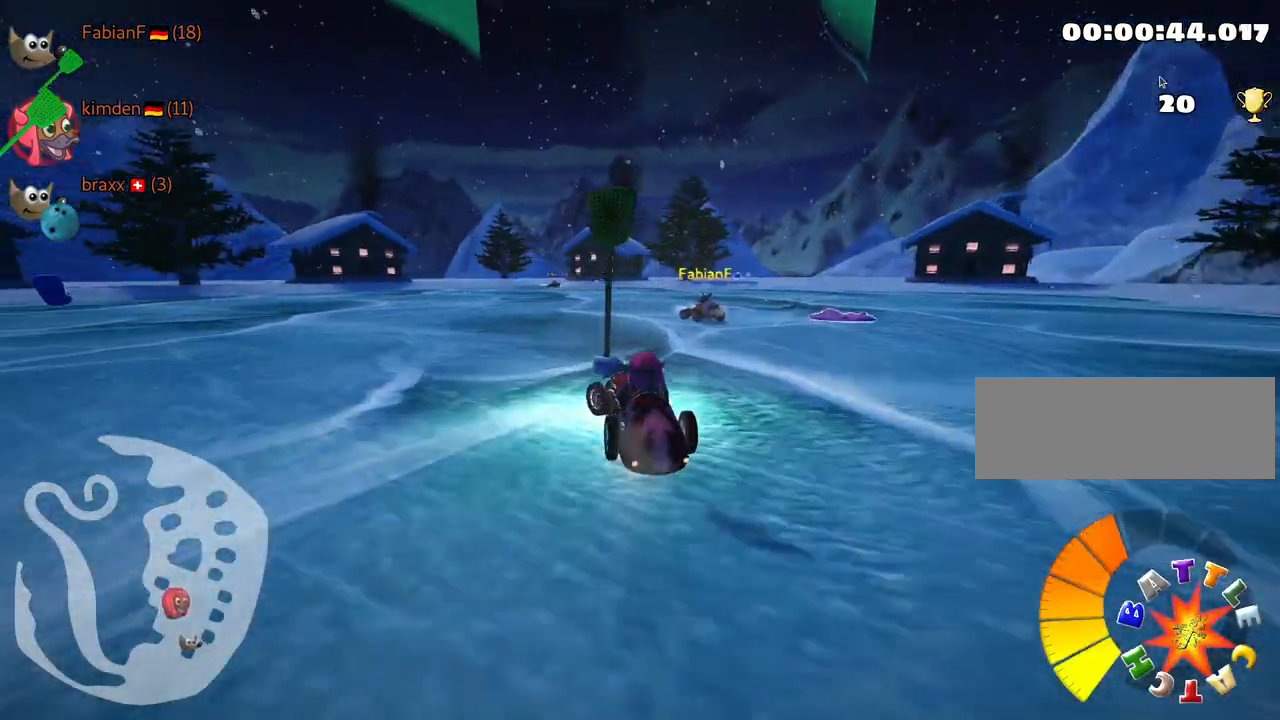
{"keys": ["left", "up"], "events": [[17, "left", "up"], [200, "left", "down"]]}
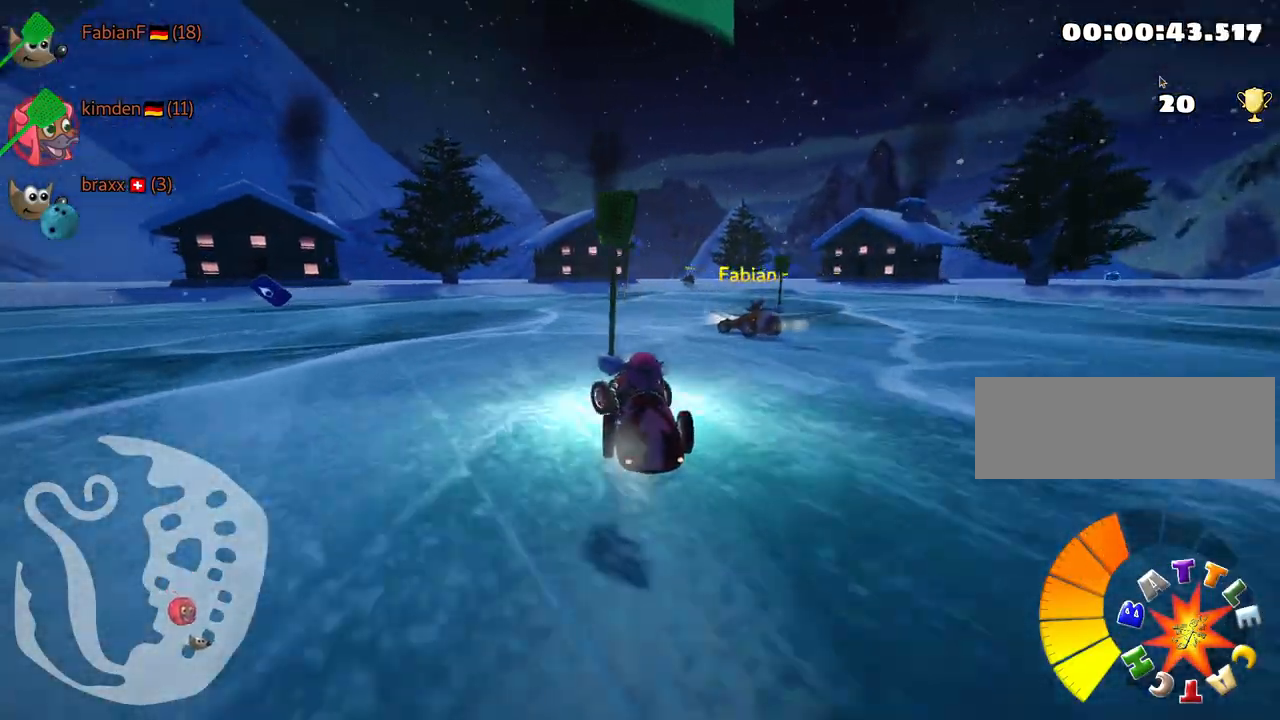
{"keys": ["left", "skid", "up"], "events": [[34, "left", "up"], [117, "left", "down"], [500, "skid", "down"]]}
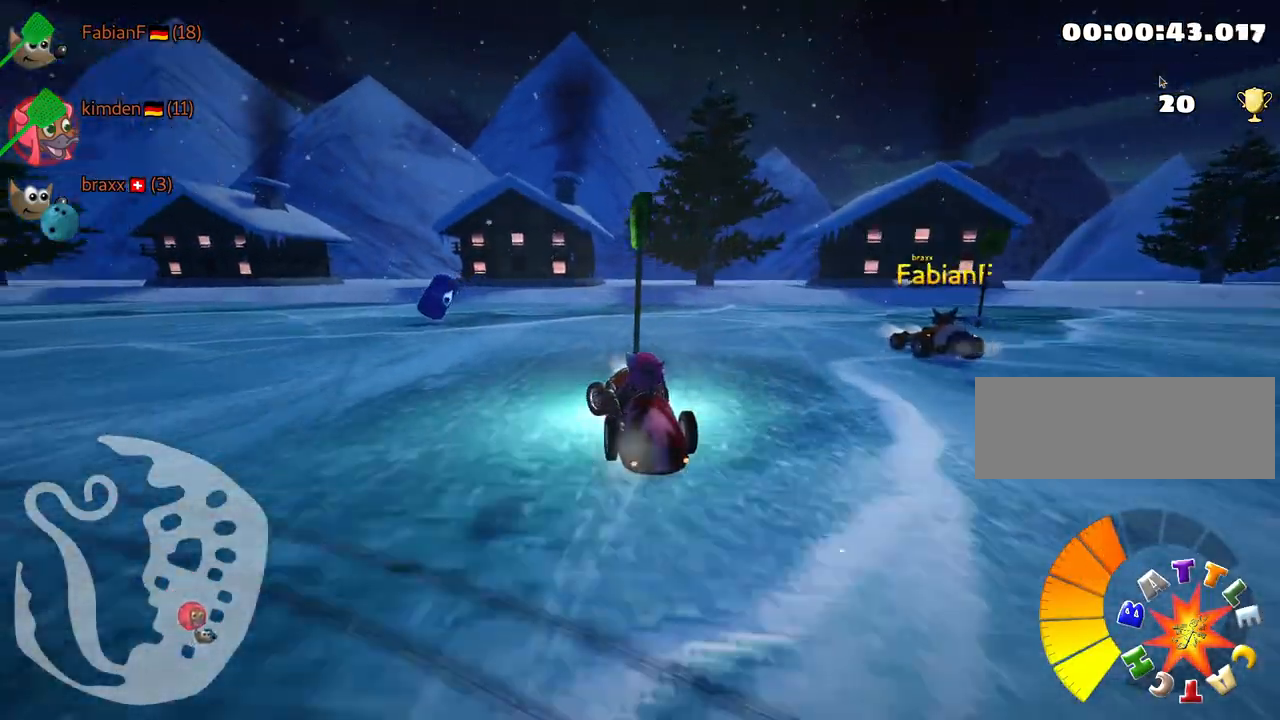
{"keys": ["left", "skid", "up"], "events": []}
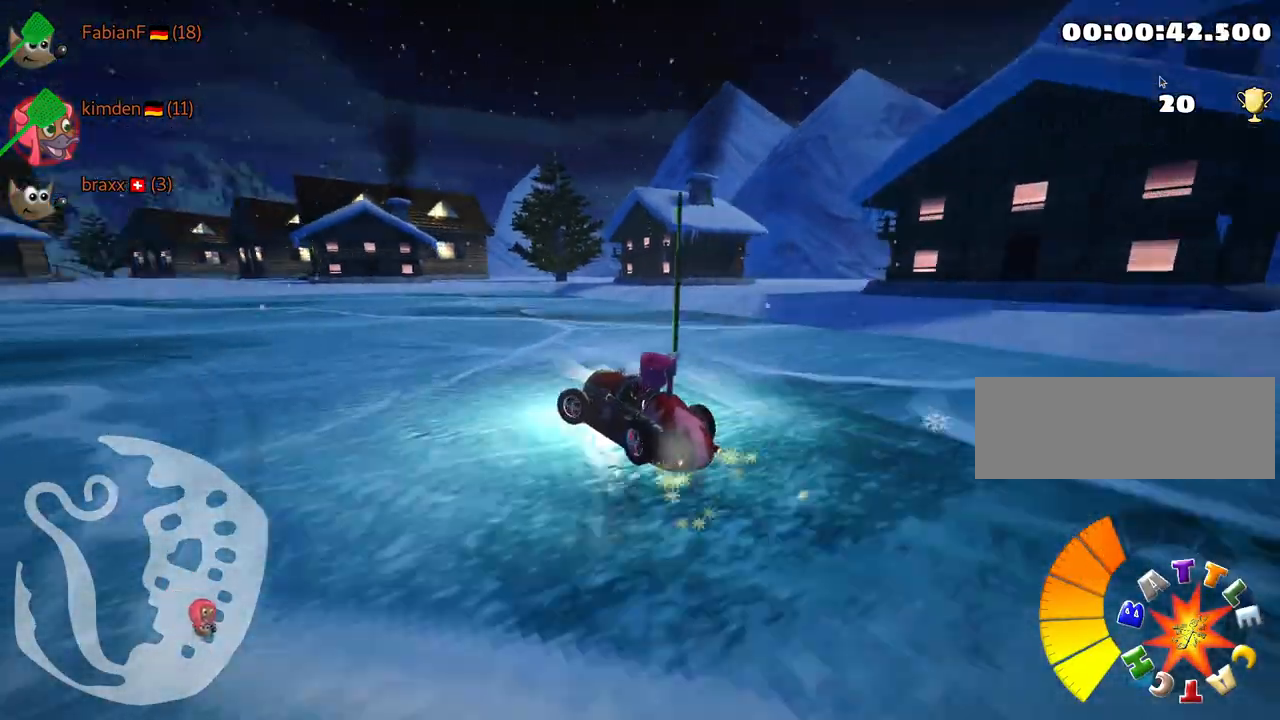
{"keys": ["nitro", "up"], "events": [[50, "skid", "up"], [150, "nitro", "down"], [317, "left", "up"]]}
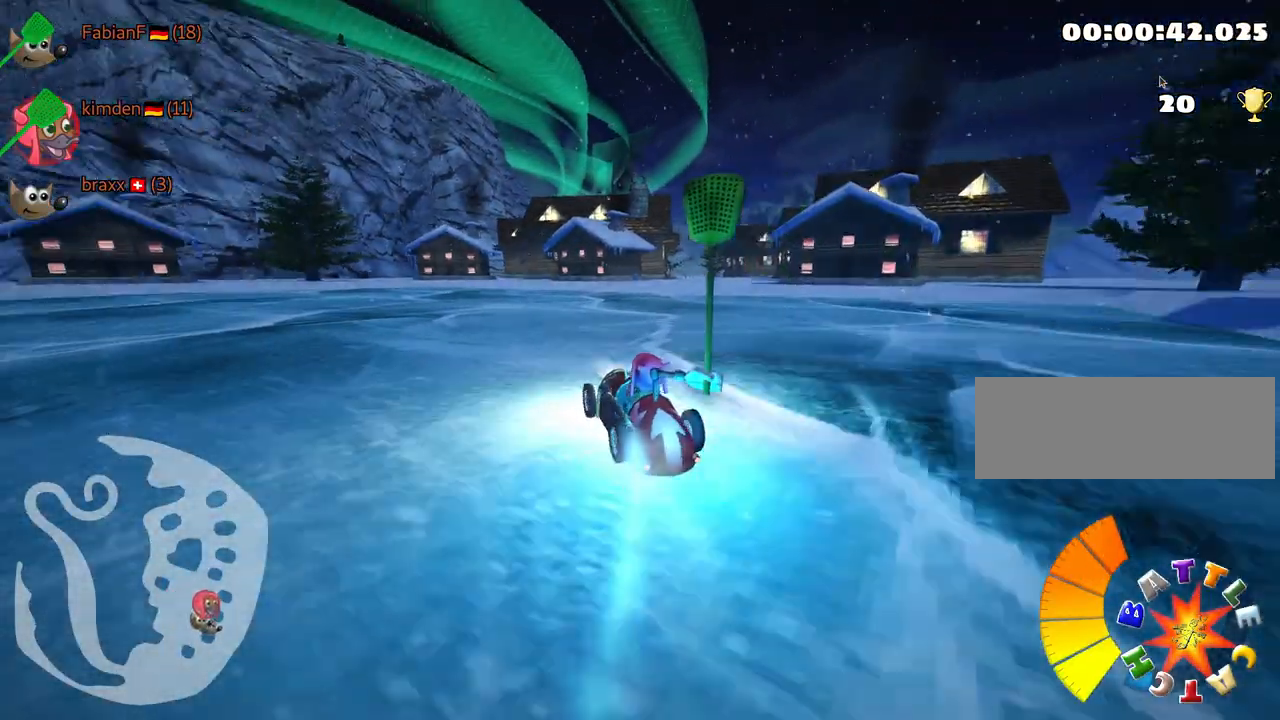
{"keys": [], "events": [[17, "left", "down"], [84, "nitro", "up"], [367, "up", "up"], [400, "left", "up"]]}
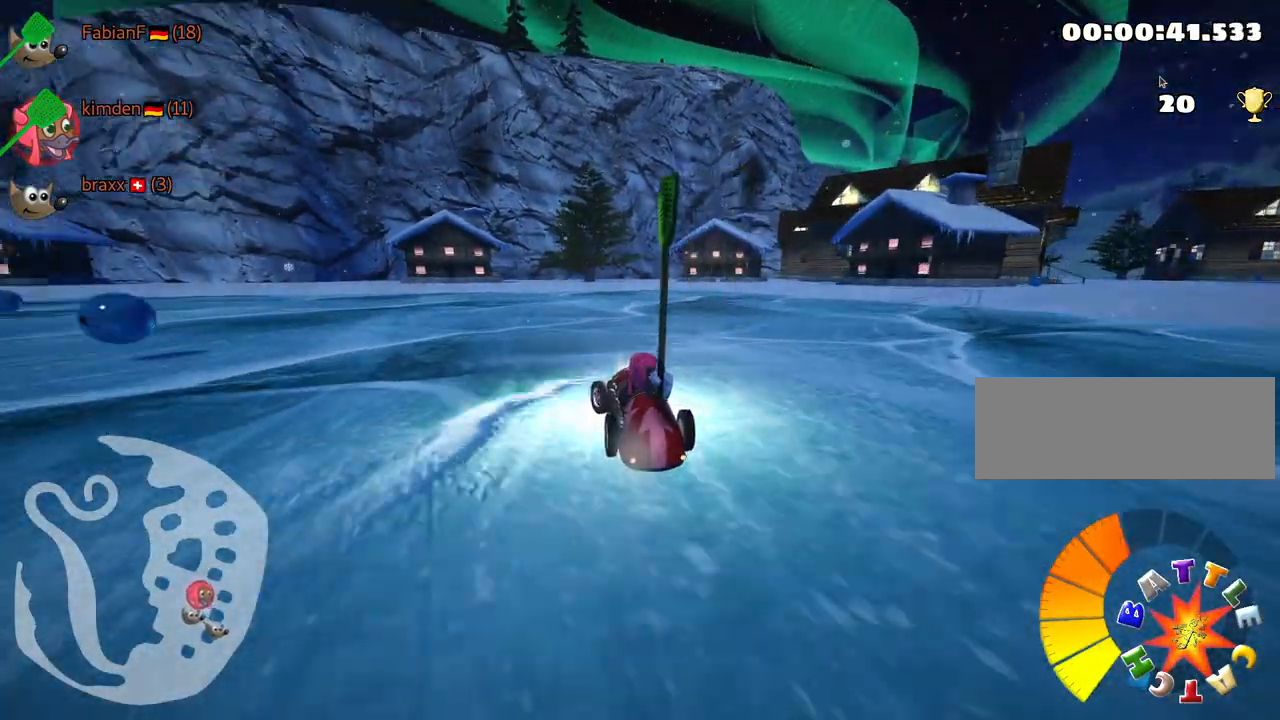
{"keys": ["left", "skid", "up"], "events": [[17, "left", "down"], [17, "skid", "down"], [34, "up", "down"]]}
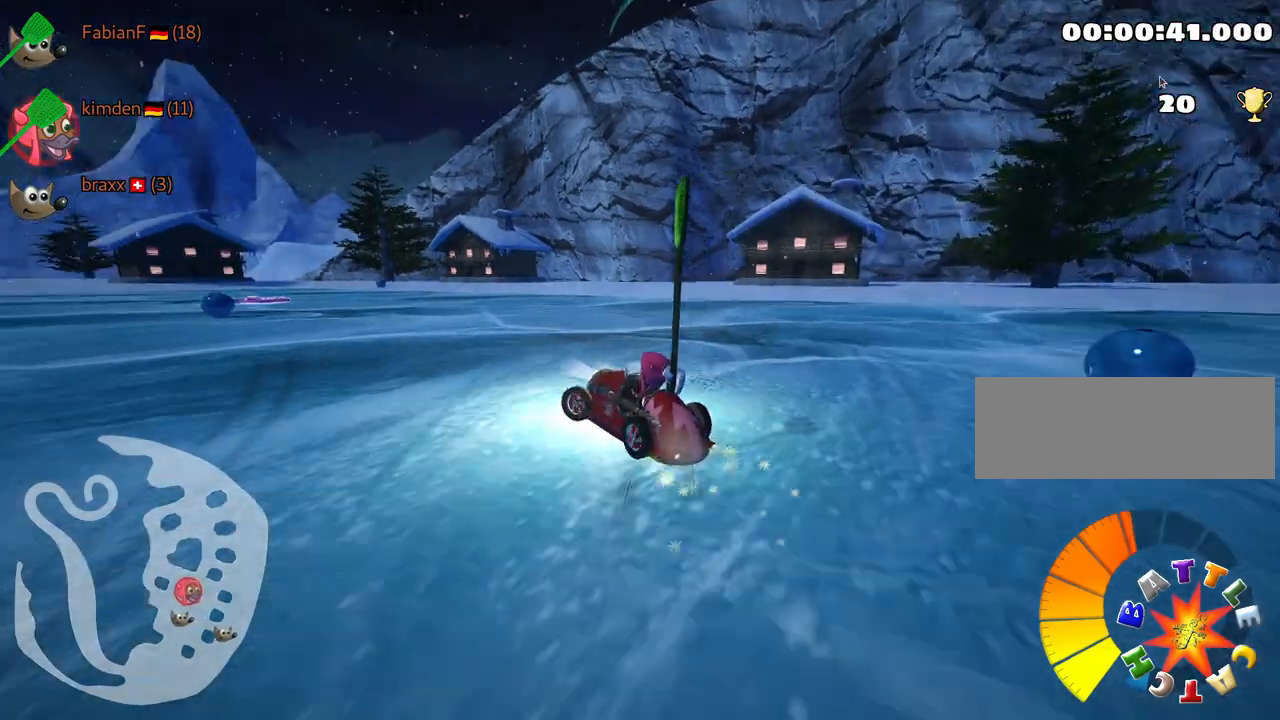
{"keys": ["down", "skid"], "events": [[350, "left", "up"], [367, "up", "up"], [467, "down", "down"]]}
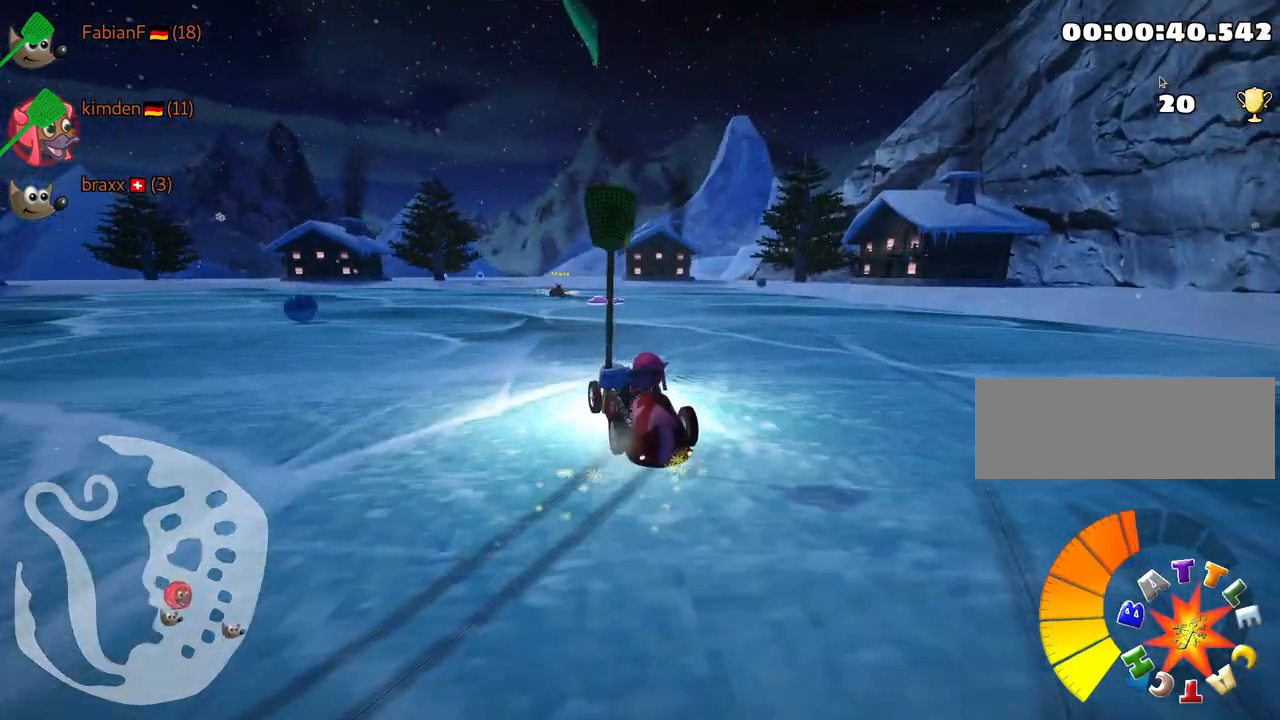
{"keys": ["right", "up"], "events": [[150, "down", "up"], [234, "right", "down"], [300, "up", "down"], [334, "skid", "up"]]}
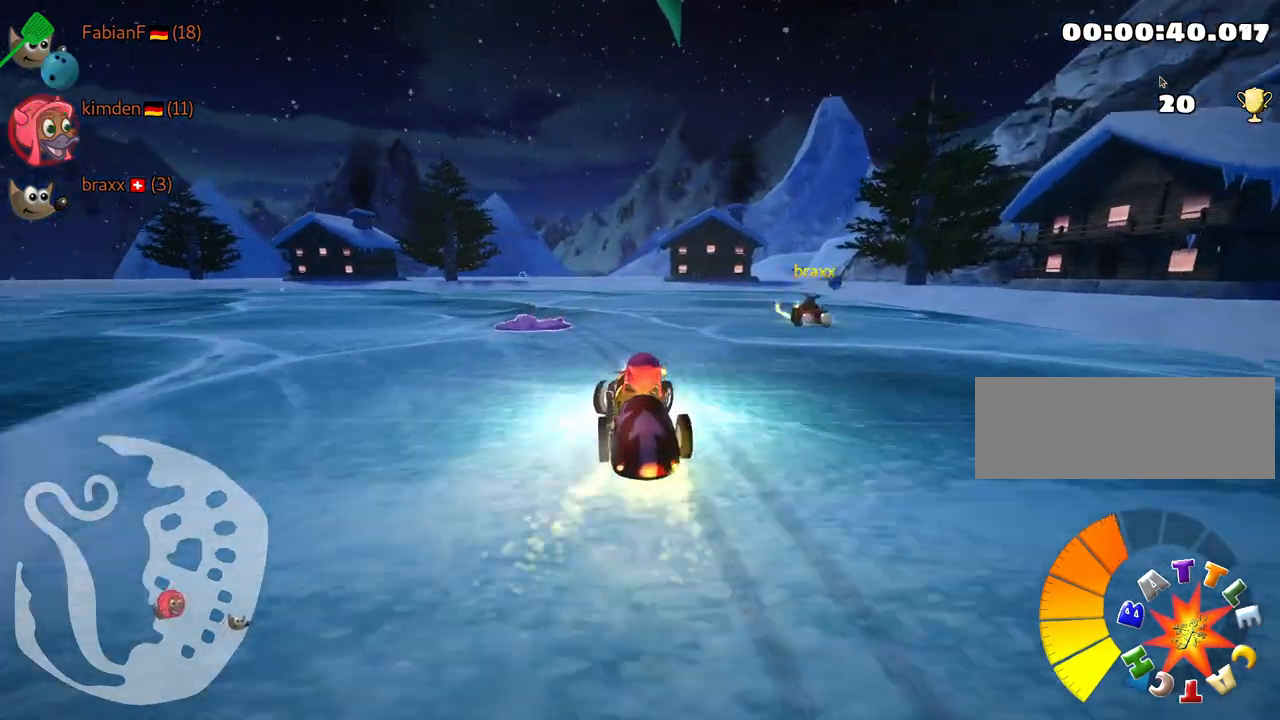
{"keys": ["left", "skid", "up"], "events": [[167, "left", "down"], [200, "right", "up"], [234, "skid", "down"]]}